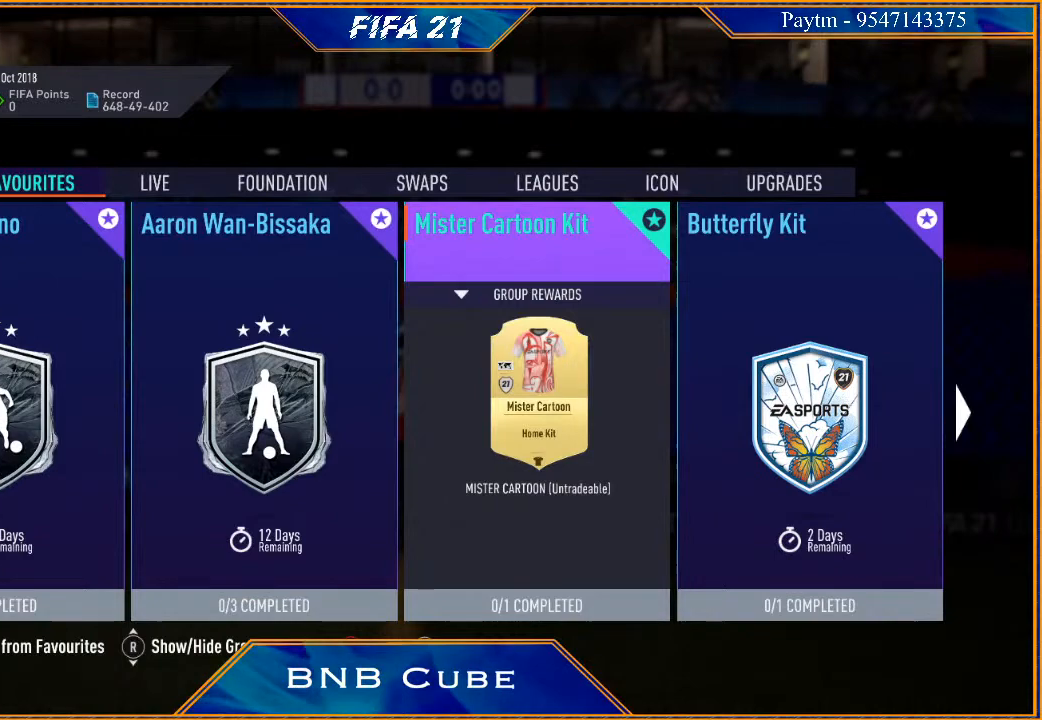
Gameplay with a controller (Xbox layout); each line is a JSON object with the inputs held at the frame after it. "events" lists button and stick changes between this image and that frame as [ms after this image, input, new state], when the widget could be followed in between. Not read: L3.
{"buttons": [], "left_stick": "center", "right_stick": "center", "events": [[267, "R1", "down"], [300, "R1", "up"]]}
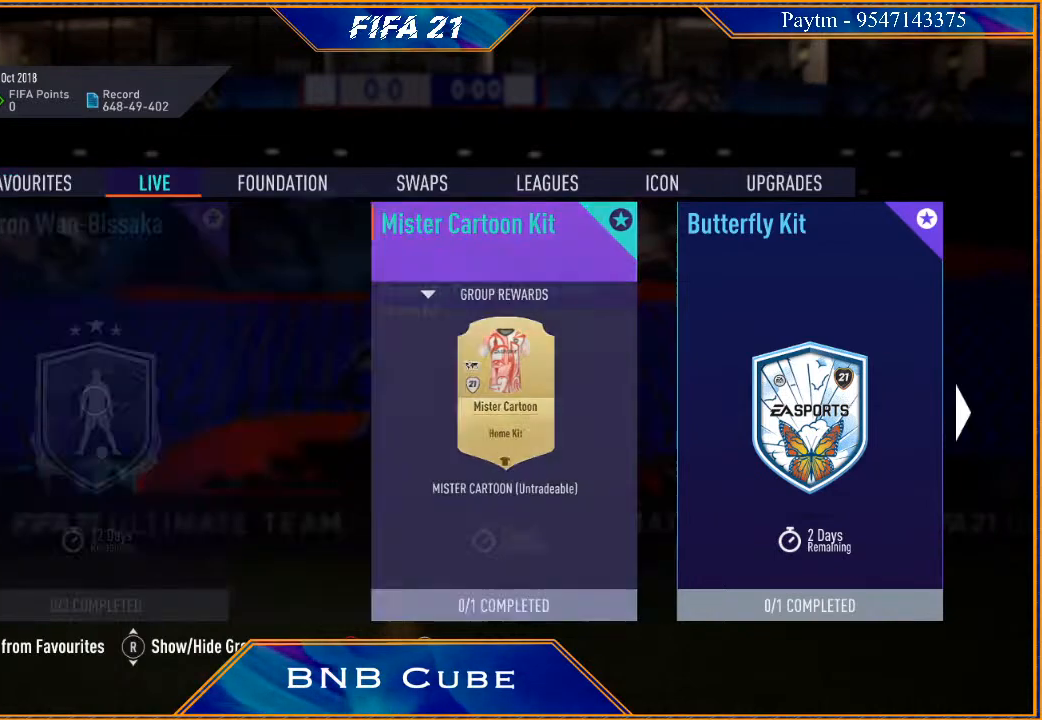
{"buttons": [], "left_stick": "center", "right_stick": "center", "events": []}
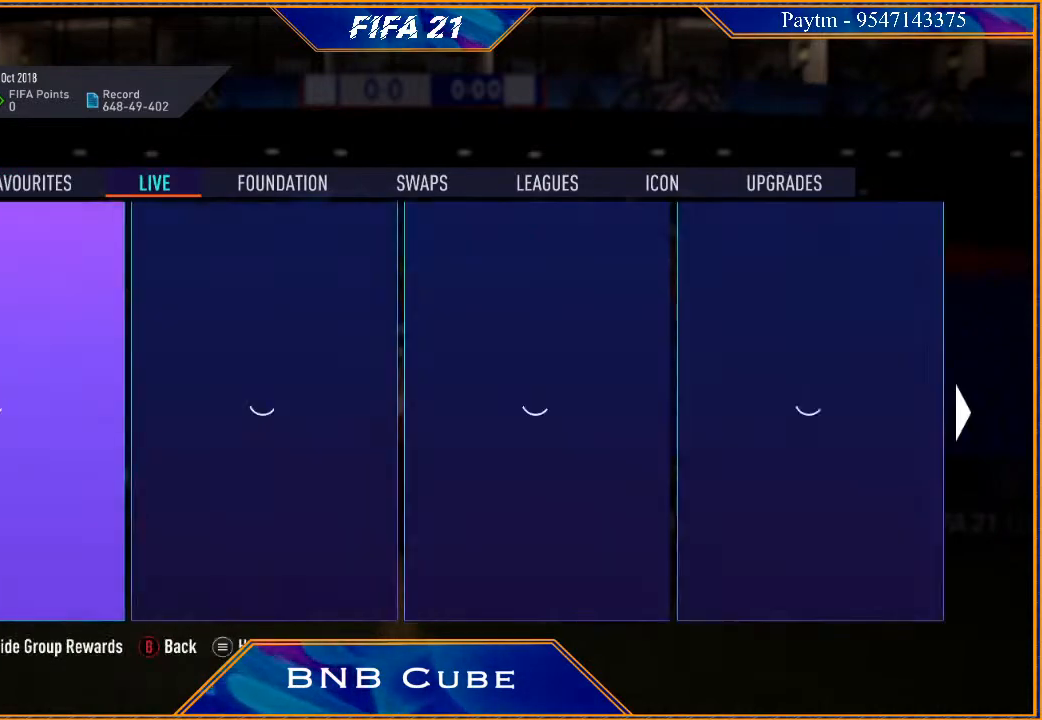
{"buttons": [], "left_stick": "center", "right_stick": "center", "events": []}
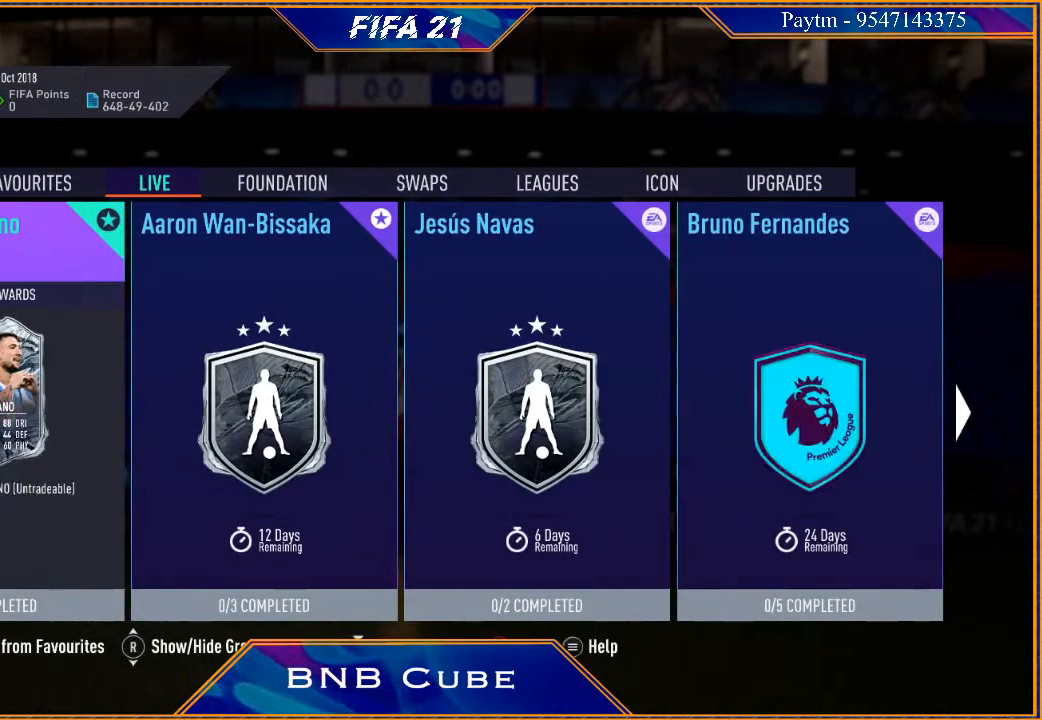
{"buttons": [], "left_stick": "center", "right_stick": "center", "events": []}
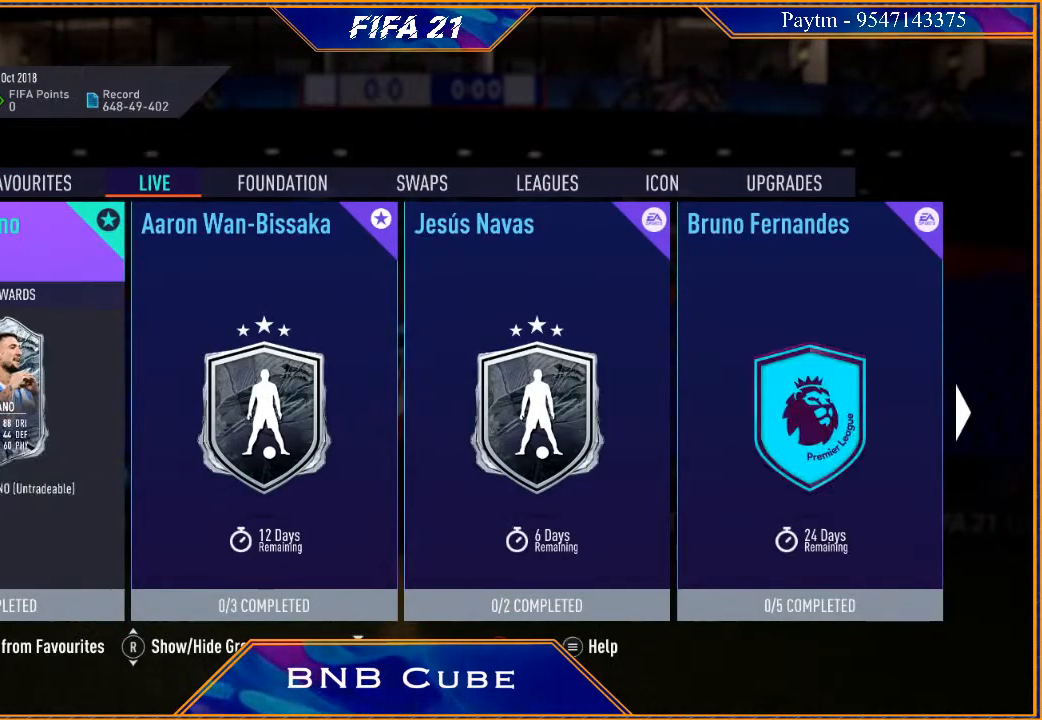
{"buttons": [], "left_stick": "center", "right_stick": "center", "events": []}
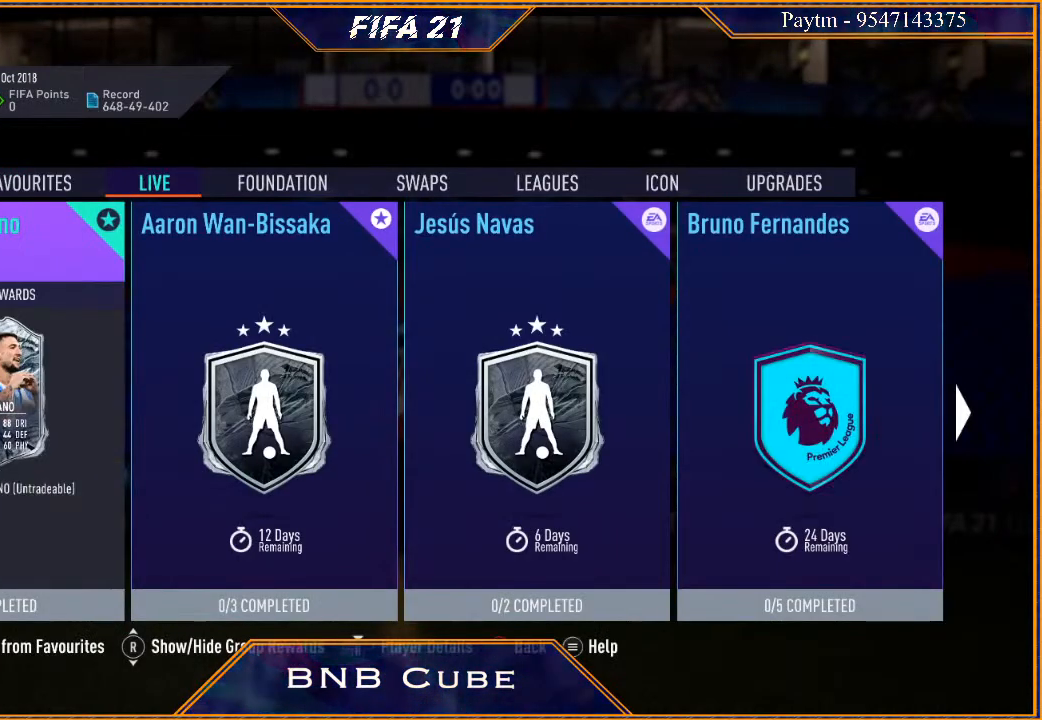
{"buttons": [], "left_stick": "center", "right_stick": "center", "events": []}
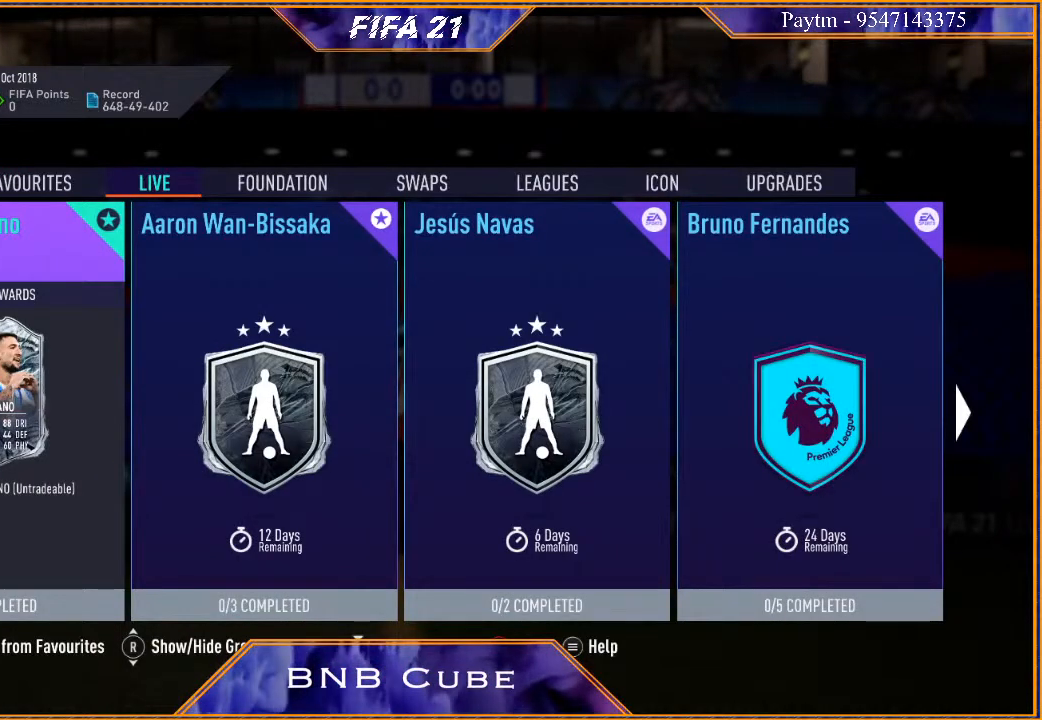
{"buttons": [], "left_stick": "center", "right_stick": "center", "events": [[67, "A", "down"], [300, "A", "up"]]}